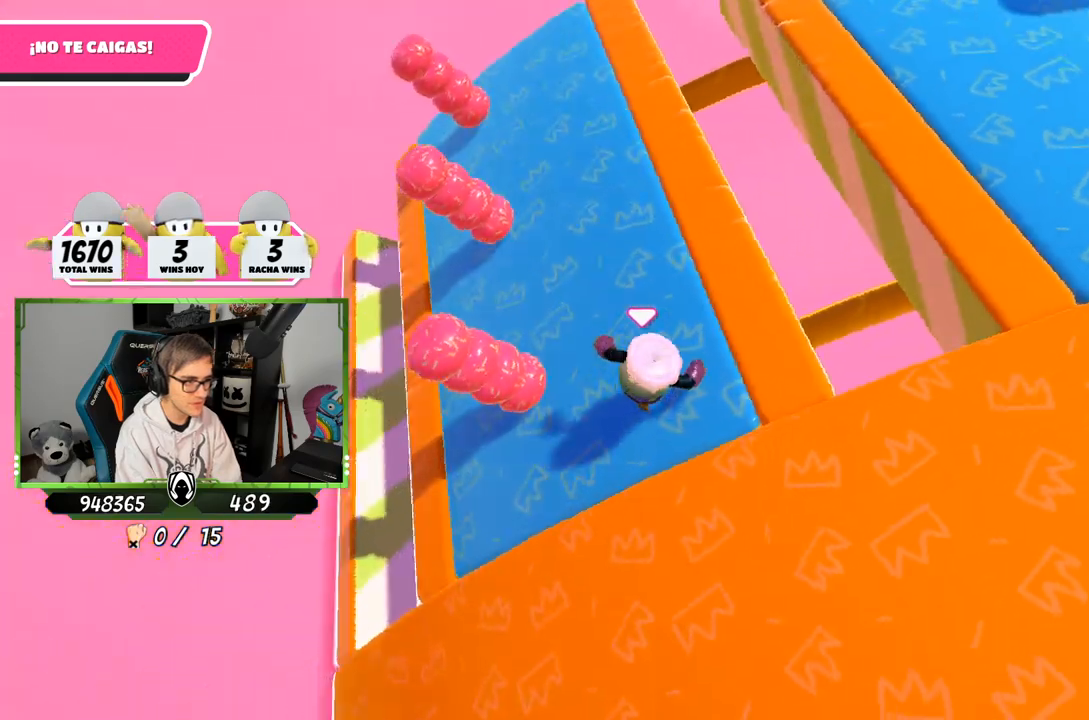
Gameplay with a controller (PlayStation layout); each line is a JSON object with the inputs held at the frame after it. "events" lists button and stick changes between this image and that frame as [ms after this image, input, new state], when the widget could be followed in between.
{"buttons": [], "left_stick": "center", "right_stick": "center", "events": [[100, "right_stick", "up-right"], [233, "left_stick", "down-left"], [400, "left_stick", "center"], [500, "right_stick", "center"]]}
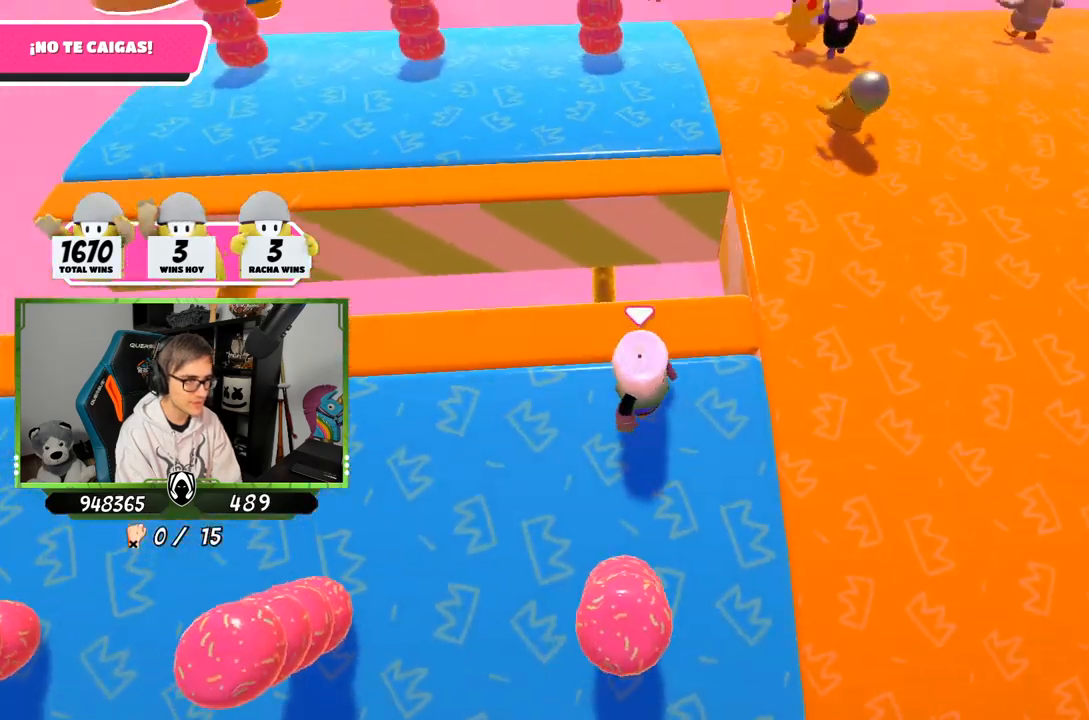
{"buttons": [], "left_stick": "center", "right_stick": "down-right", "events": [[133, "left_stick", "down-left"], [233, "left_stick", "down-right"], [400, "left_stick", "center"], [500, "right_stick", "down-right"]]}
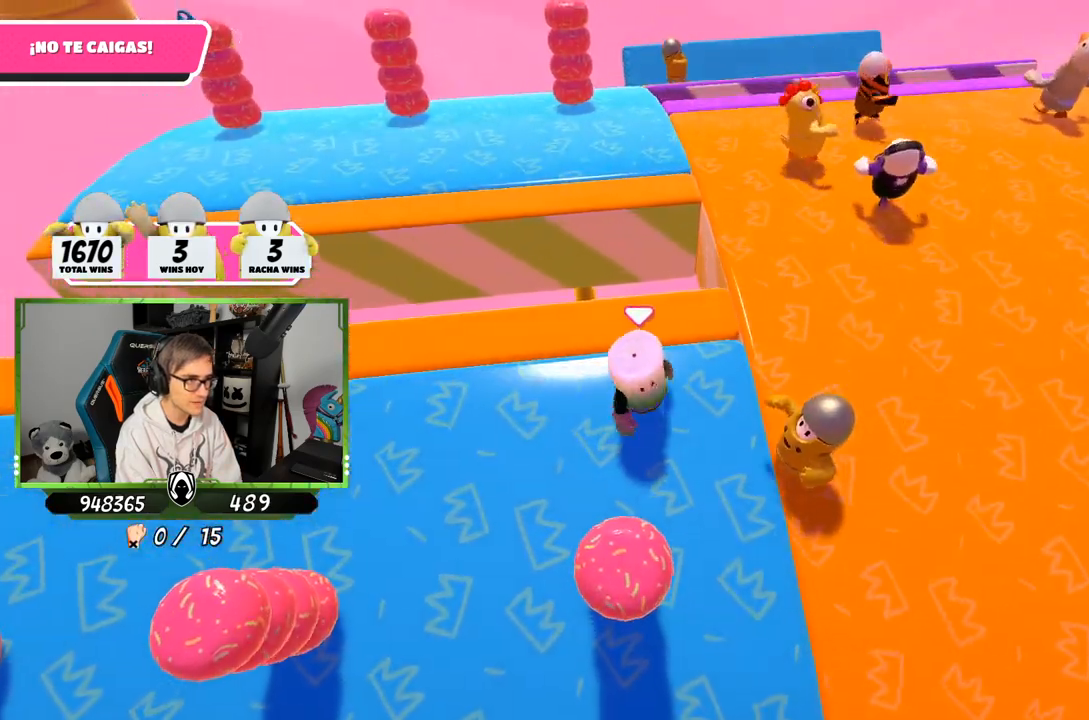
{"buttons": [], "left_stick": "up-right", "right_stick": "down-right", "events": [[300, "left_stick", "left"], [433, "left_stick", "right"], [483, "left_stick", "up-right"]]}
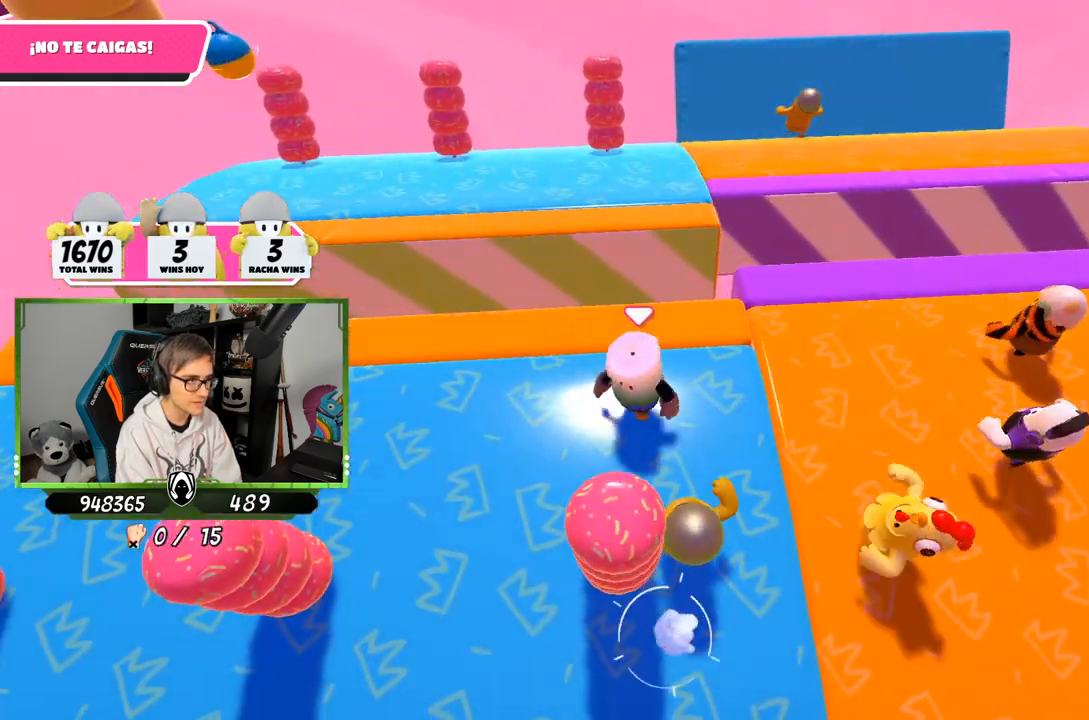
{"buttons": [], "left_stick": "up-right", "right_stick": "down-right", "events": []}
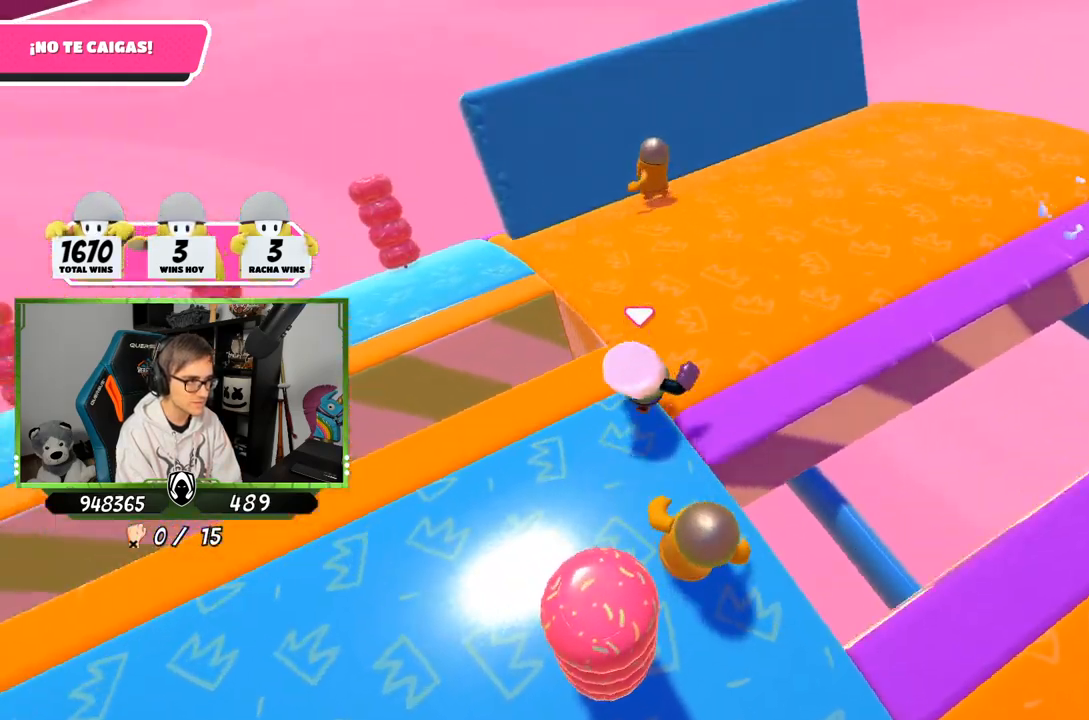
{"buttons": [], "left_stick": "down-left", "right_stick": "right", "events": [[100, "right_stick", "right"], [467, "left_stick", "down-left"]]}
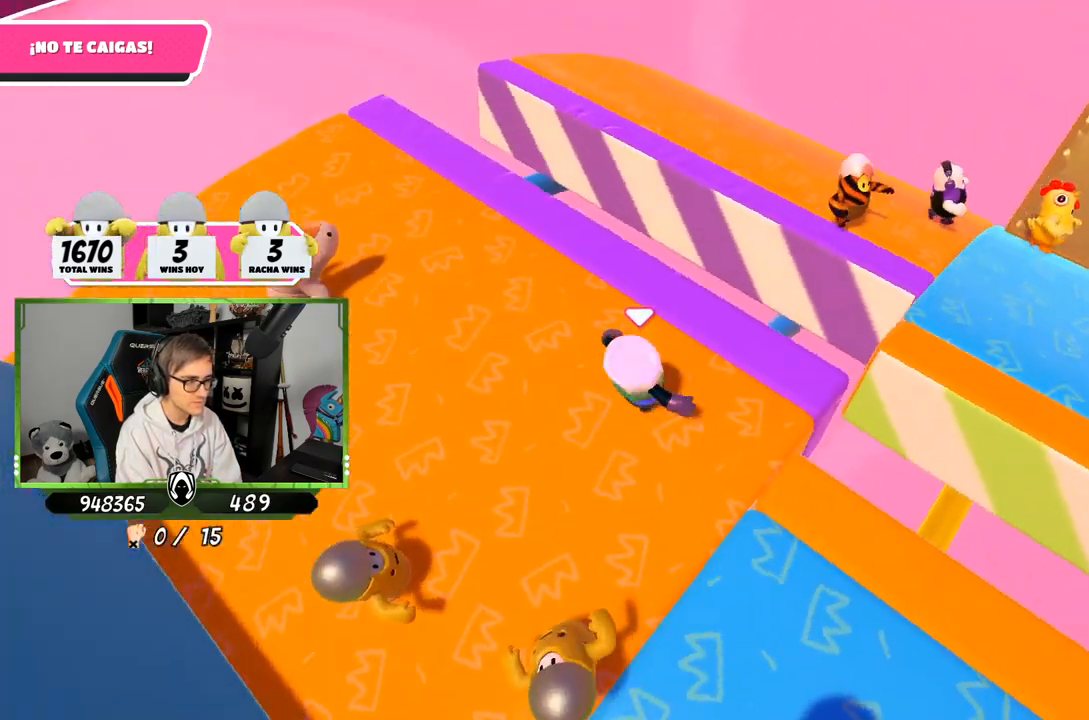
{"buttons": [], "left_stick": "left", "right_stick": "center", "events": [[133, "left_stick", "right"], [133, "right_stick", "down-right"], [200, "left_stick", "down-right"], [333, "left_stick", "center"], [333, "right_stick", "center"], [467, "left_stick", "left"]]}
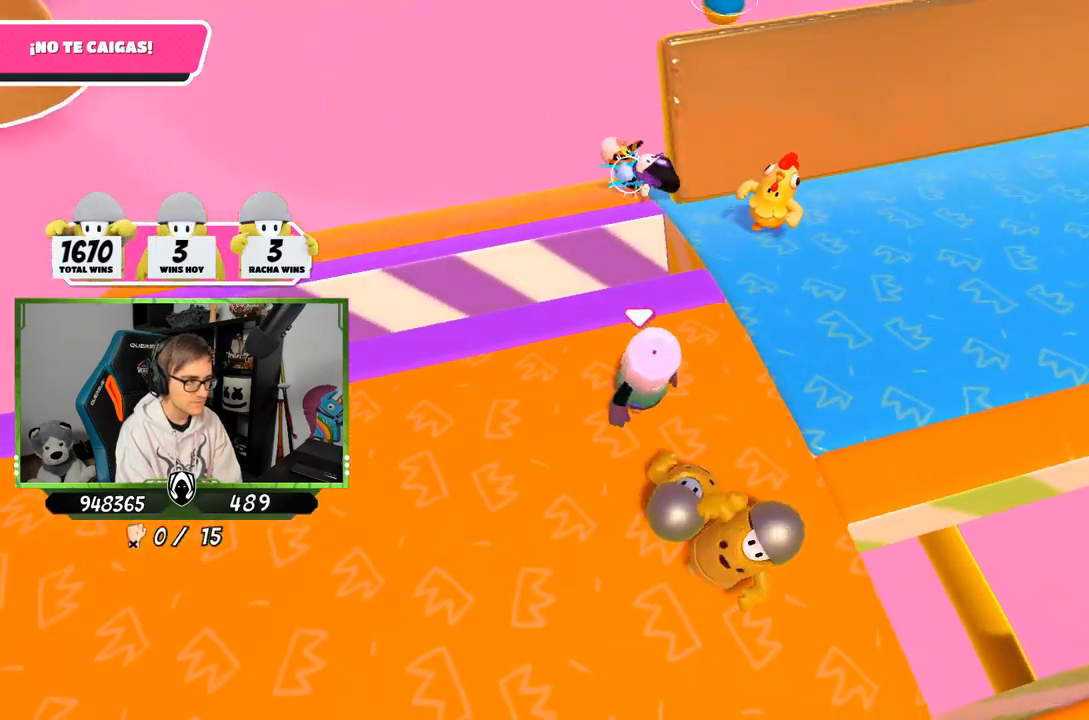
{"buttons": [], "left_stick": "center", "right_stick": "down-right", "events": [[67, "left_stick", "center"], [67, "right_stick", "down-right"], [133, "left_stick", "right"], [333, "left_stick", "down-left"], [500, "left_stick", "center"]]}
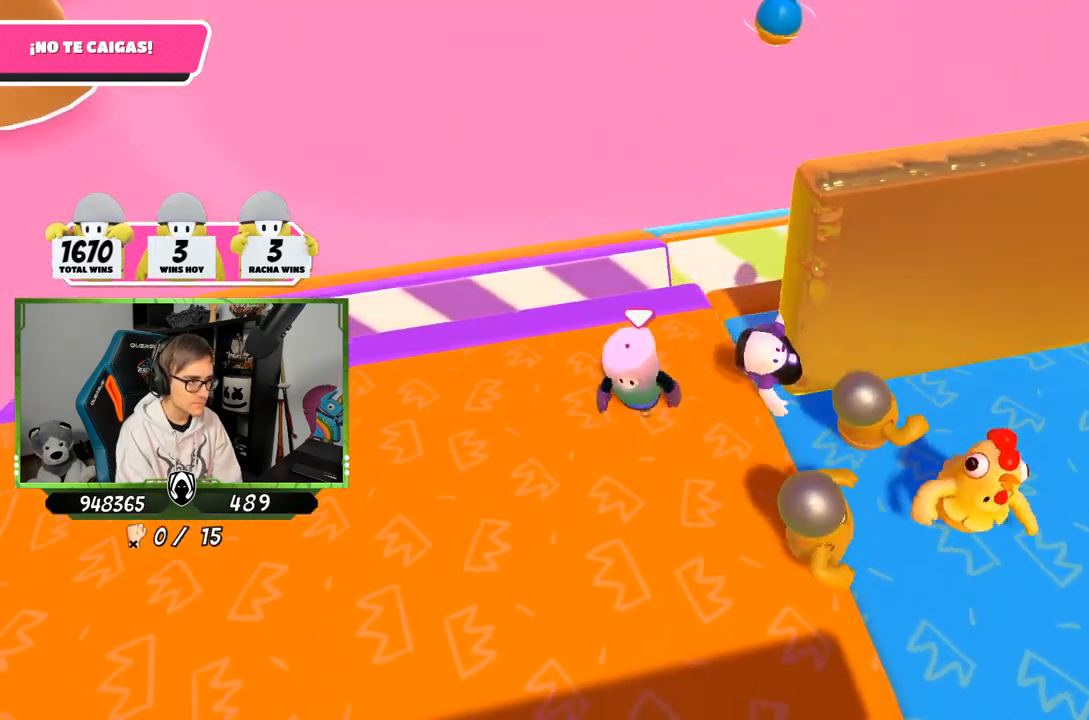
{"buttons": [], "left_stick": "up-right", "right_stick": "right", "events": [[100, "left_stick", "up-right"], [500, "right_stick", "right"]]}
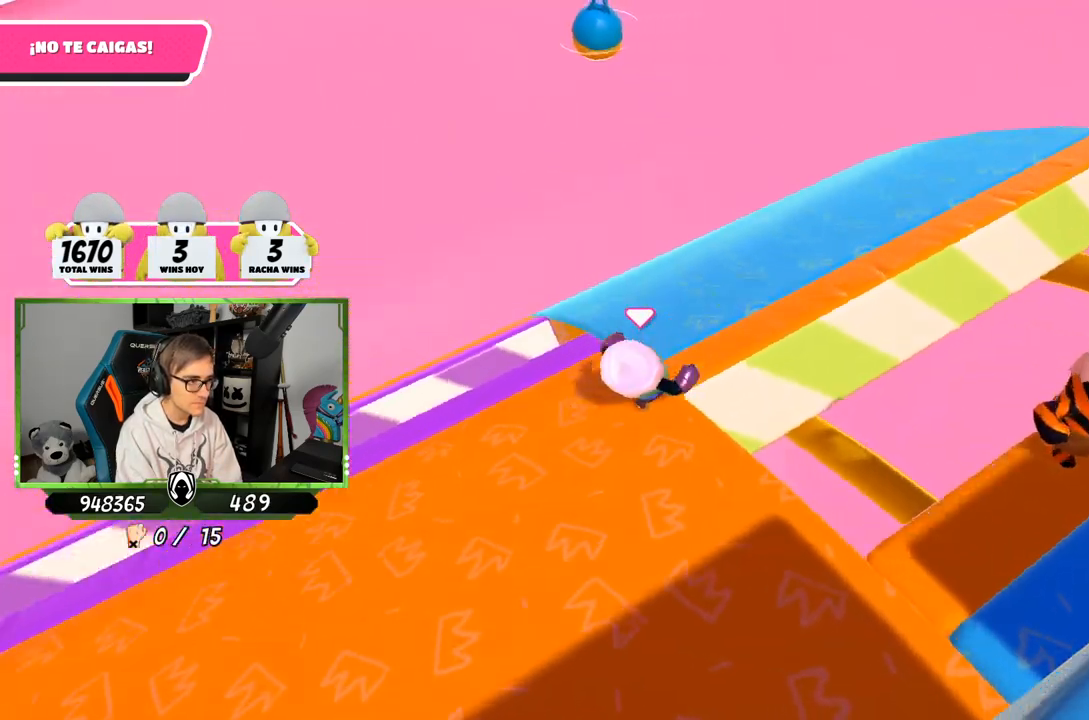
{"buttons": [], "left_stick": "down-left", "right_stick": "up-right", "events": [[333, "right_stick", "up-right"], [433, "left_stick", "down-left"]]}
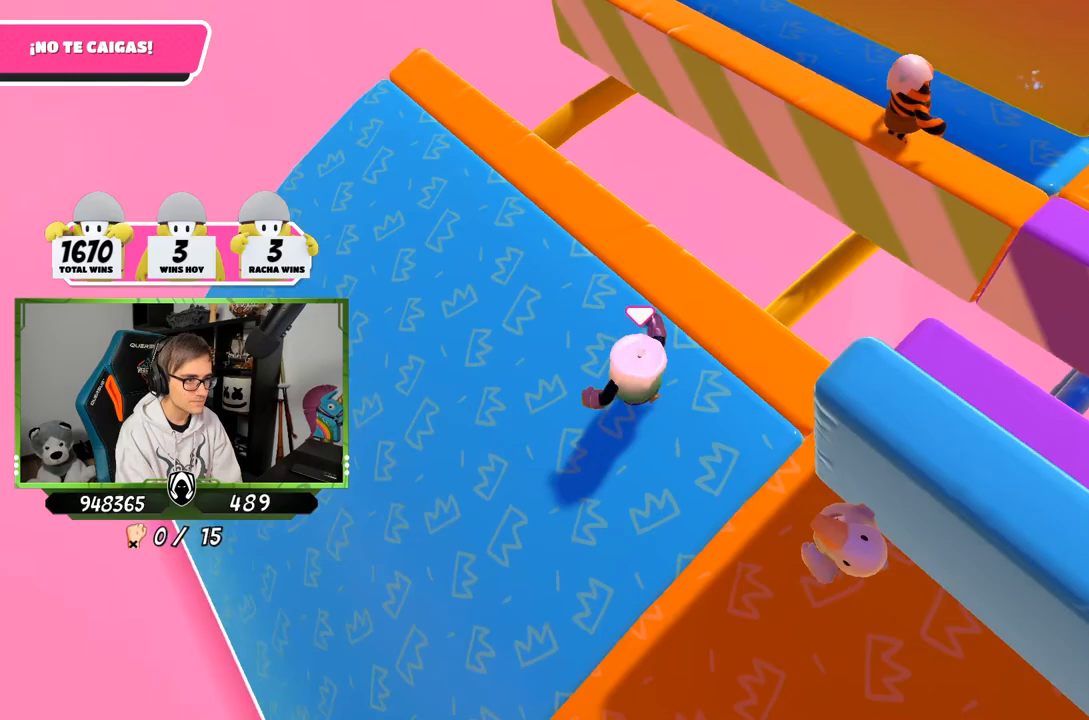
{"buttons": [], "left_stick": "right", "right_stick": "up-right", "events": [[133, "left_stick", "center"], [233, "left_stick", "left"], [400, "left_stick", "right"]]}
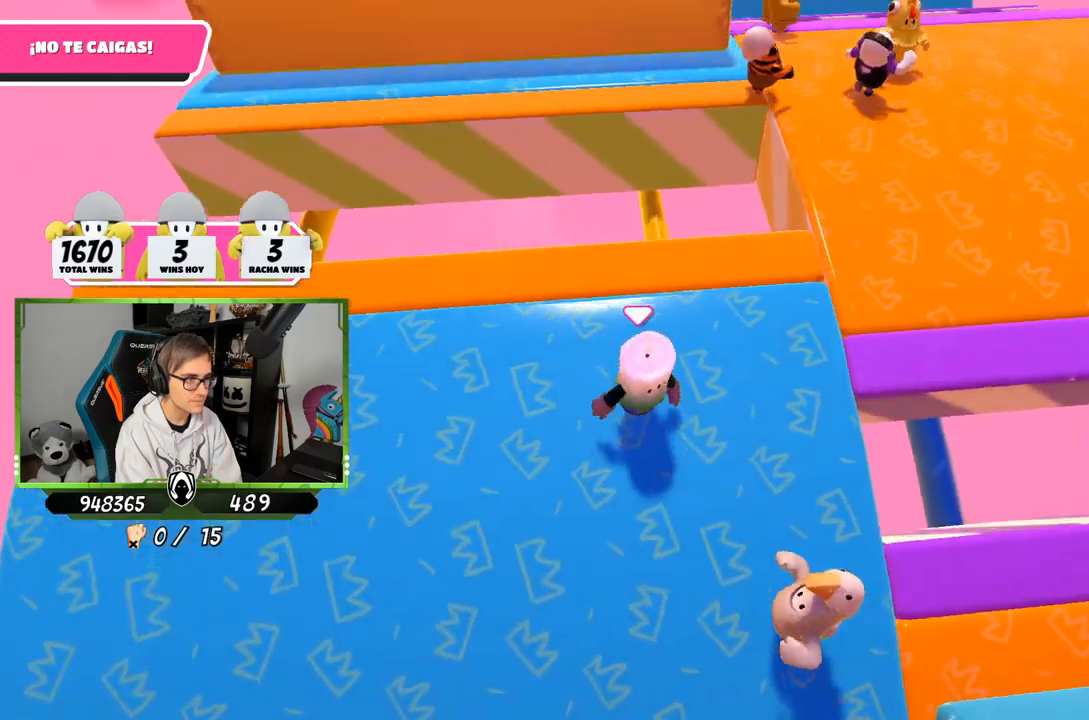
{"buttons": [], "left_stick": "down", "right_stick": "center", "events": [[67, "left_stick", "down-left"], [167, "left_stick", "center"], [233, "right_stick", "center"], [267, "left_stick", "up-right"], [400, "left_stick", "center"], [467, "left_stick", "down"]]}
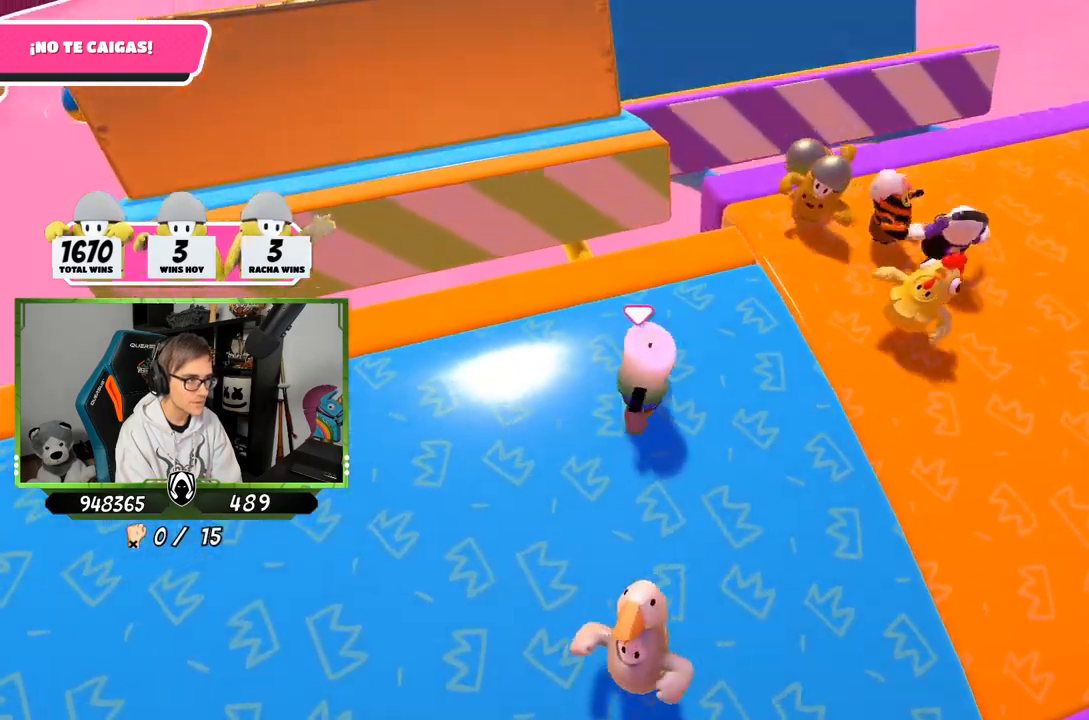
{"buttons": [], "left_stick": "down", "right_stick": "down-right", "events": [[100, "left_stick", "right"], [200, "left_stick", "left"], [333, "left_stick", "right"], [500, "left_stick", "down"], [500, "right_stick", "down-right"]]}
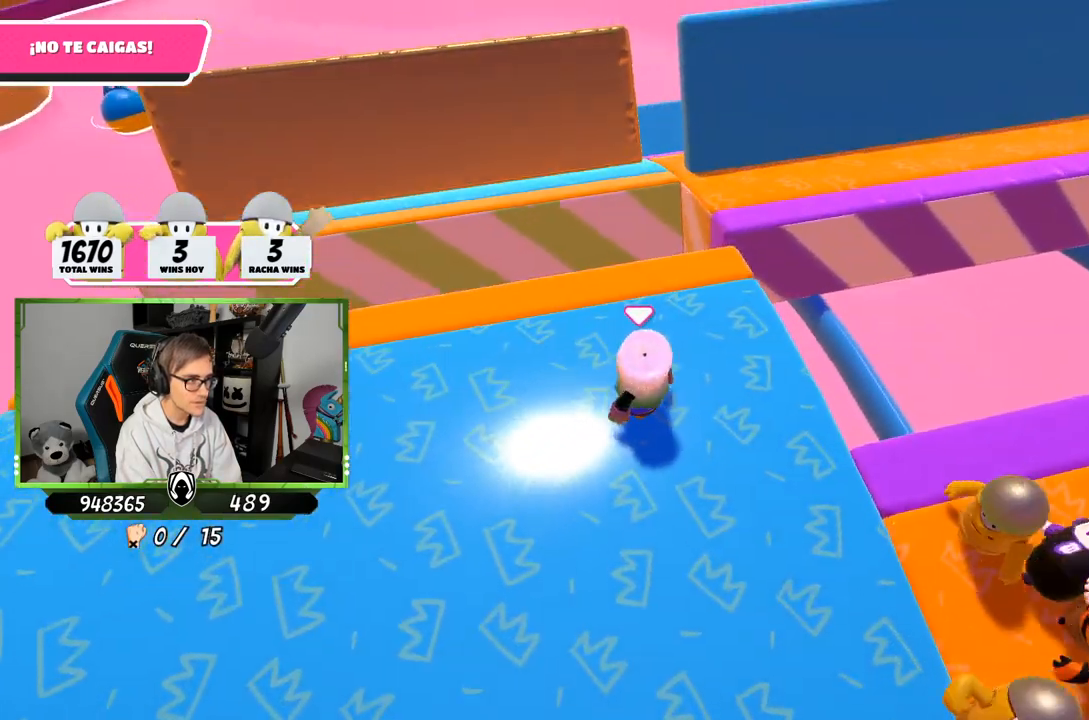
{"buttons": [], "left_stick": "down-left", "right_stick": "center", "events": [[100, "left_stick", "center"], [133, "right_stick", "right"], [167, "left_stick", "down-right"], [300, "left_stick", "right"], [367, "right_stick", "center"], [433, "left_stick", "down-left"]]}
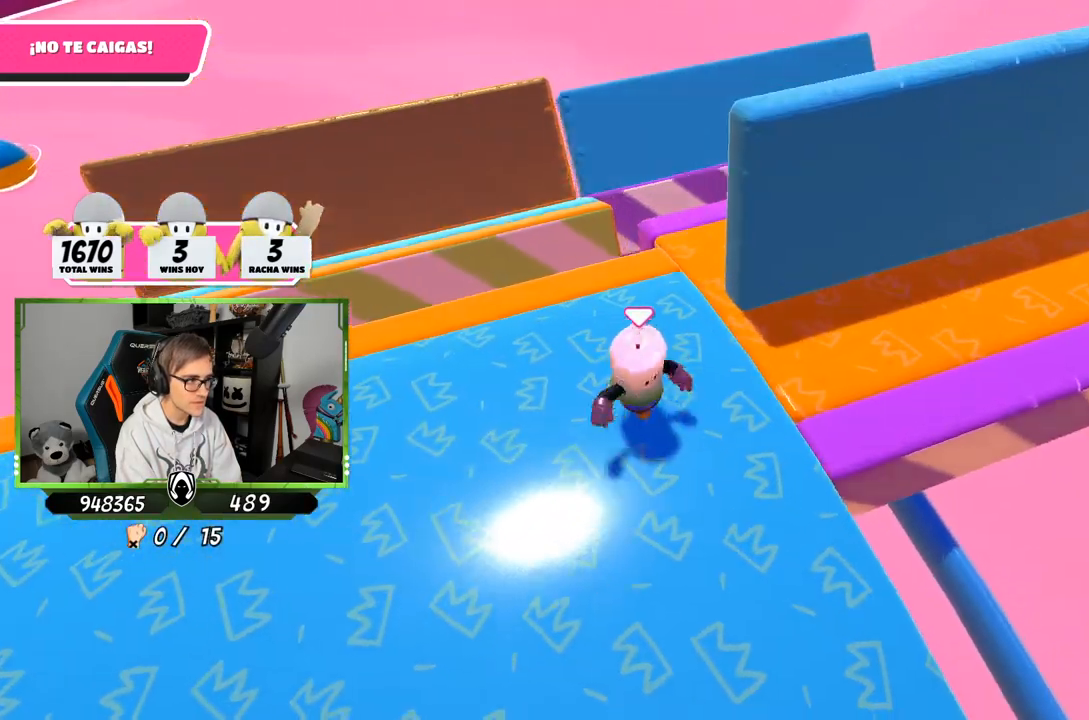
{"buttons": [], "left_stick": "center", "right_stick": "down-right", "events": [[67, "left_stick", "center"], [233, "left_stick", "down-left"], [300, "right_stick", "right"], [333, "left_stick", "center"], [400, "left_stick", "right"], [450, "right_stick", "down-right"], [500, "left_stick", "center"]]}
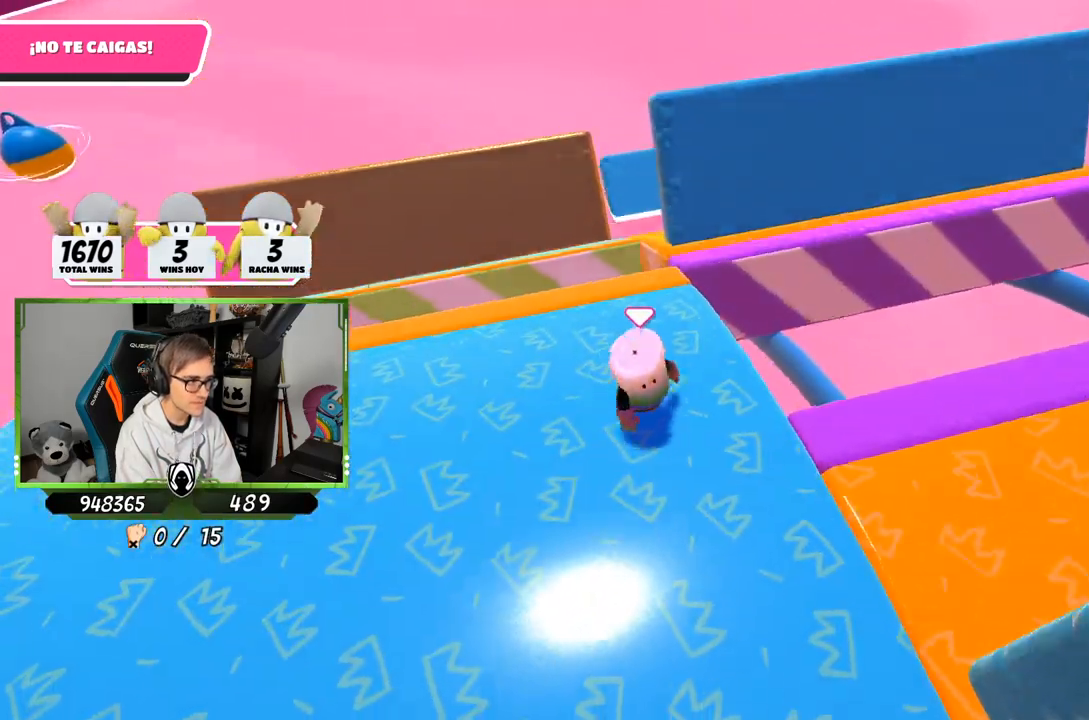
{"buttons": [], "left_stick": "up-right", "right_stick": "right", "events": [[133, "left_stick", "up-right"], [250, "right_stick", "right"]]}
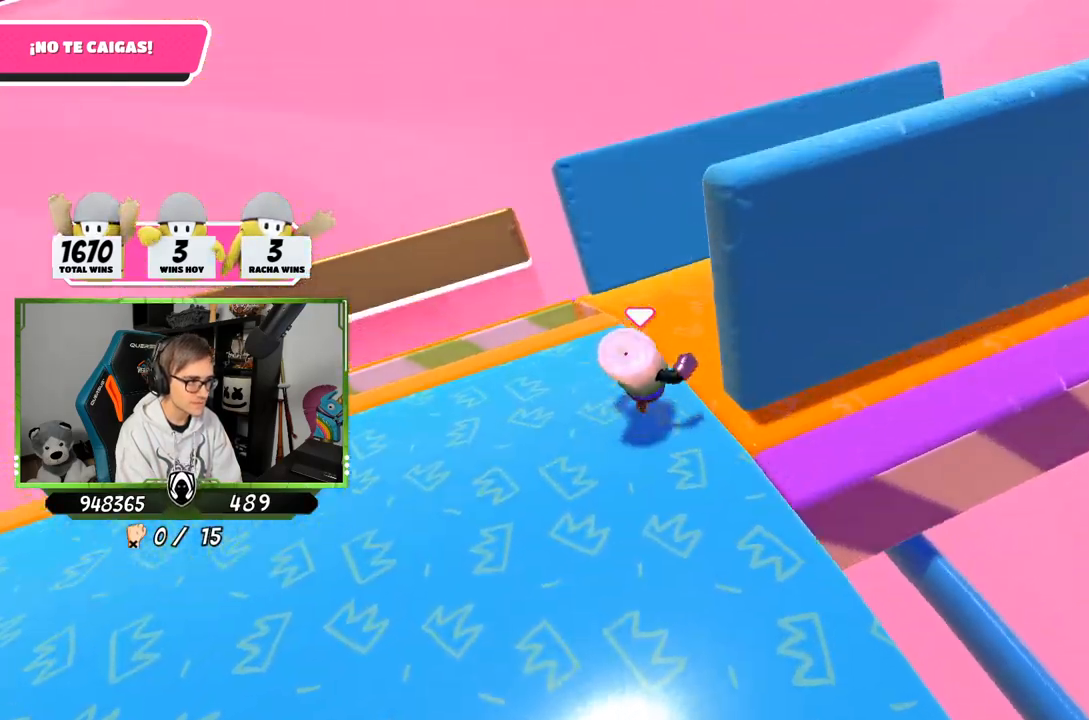
{"buttons": [], "left_stick": "right", "right_stick": "right", "events": [[400, "left_stick", "right"]]}
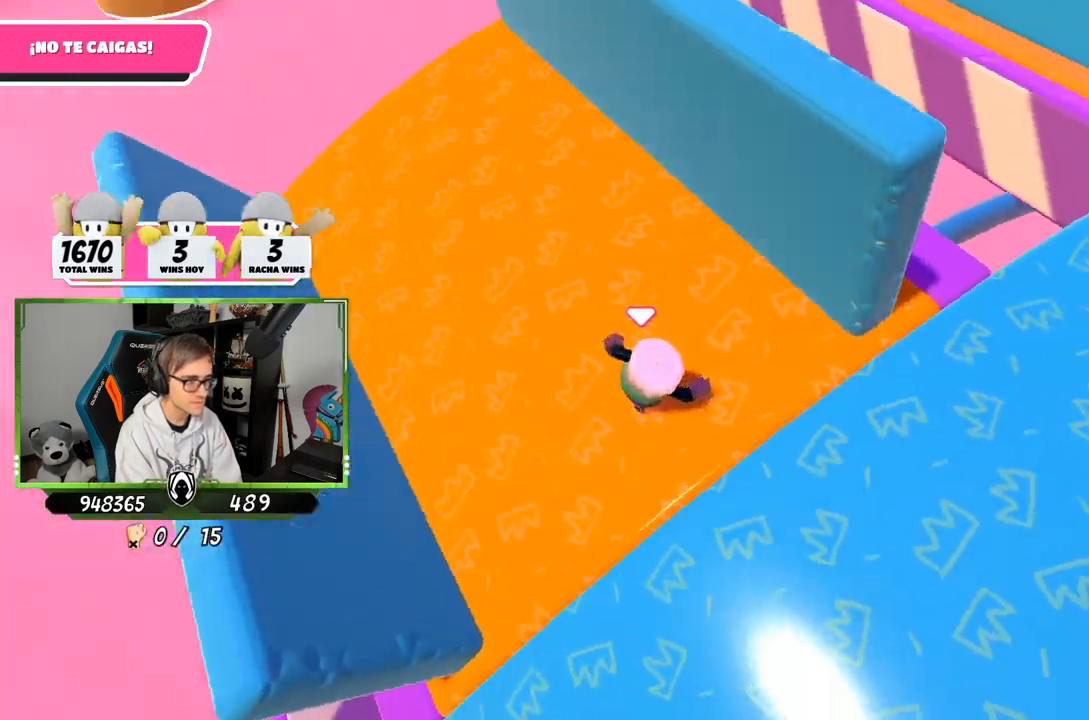
{"buttons": [], "left_stick": "center", "right_stick": "center", "events": [[67, "left_stick", "left"], [200, "left_stick", "right"], [267, "right_stick", "center"], [367, "left_stick", "center"]]}
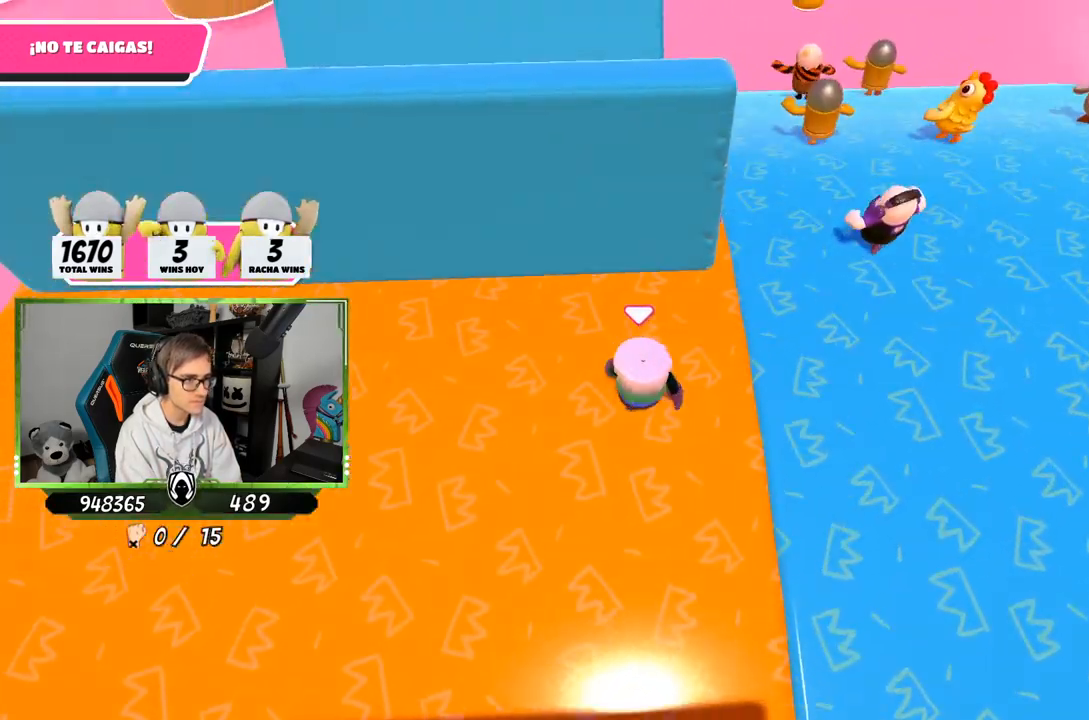
{"buttons": [], "left_stick": "up-left", "right_stick": "down", "events": [[67, "left_stick", "right"], [117, "right_stick", "down"], [167, "left_stick", "down"], [300, "left_stick", "right"], [467, "left_stick", "up-left"]]}
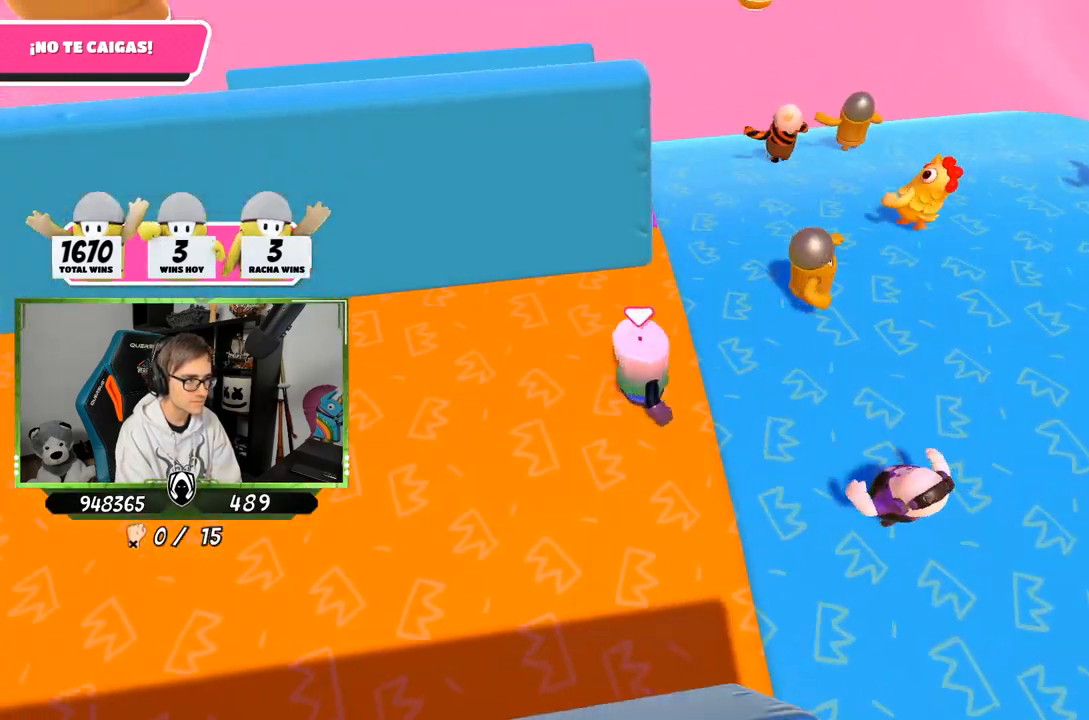
{"buttons": [], "left_stick": "right", "right_stick": "down-right", "events": [[67, "left_stick", "up"], [167, "left_stick", "up-right"], [300, "right_stick", "down-right"], [467, "left_stick", "right"]]}
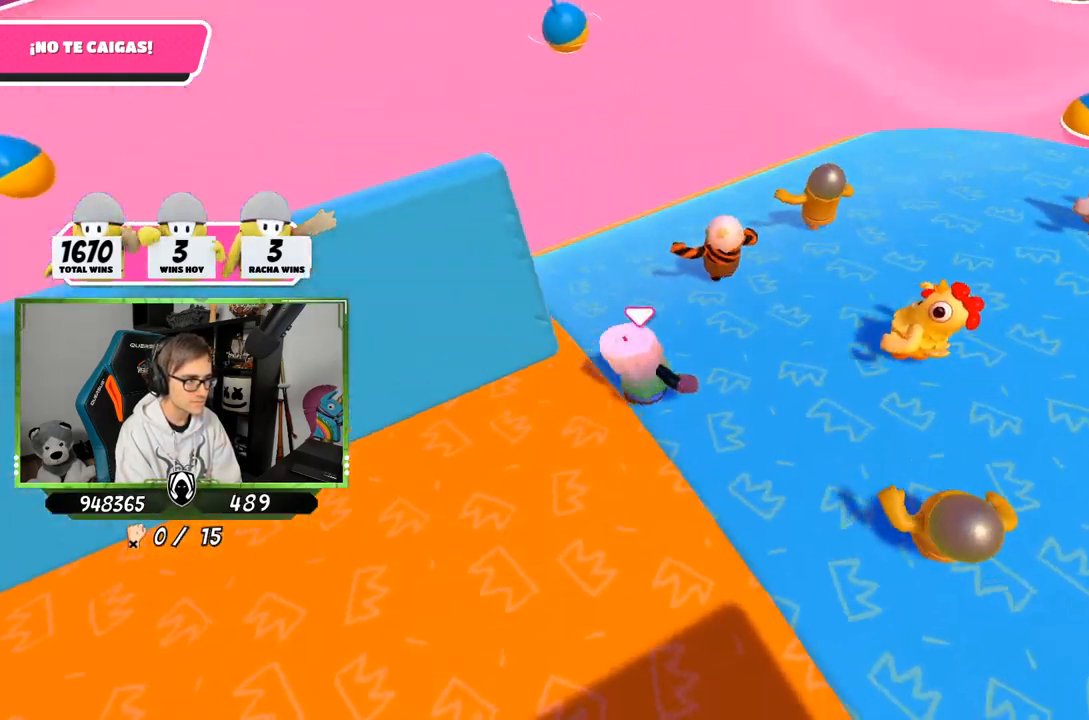
{"buttons": [], "left_stick": "right", "right_stick": "right", "events": [[67, "right_stick", "right"], [267, "left_stick", "center"], [433, "left_stick", "right"]]}
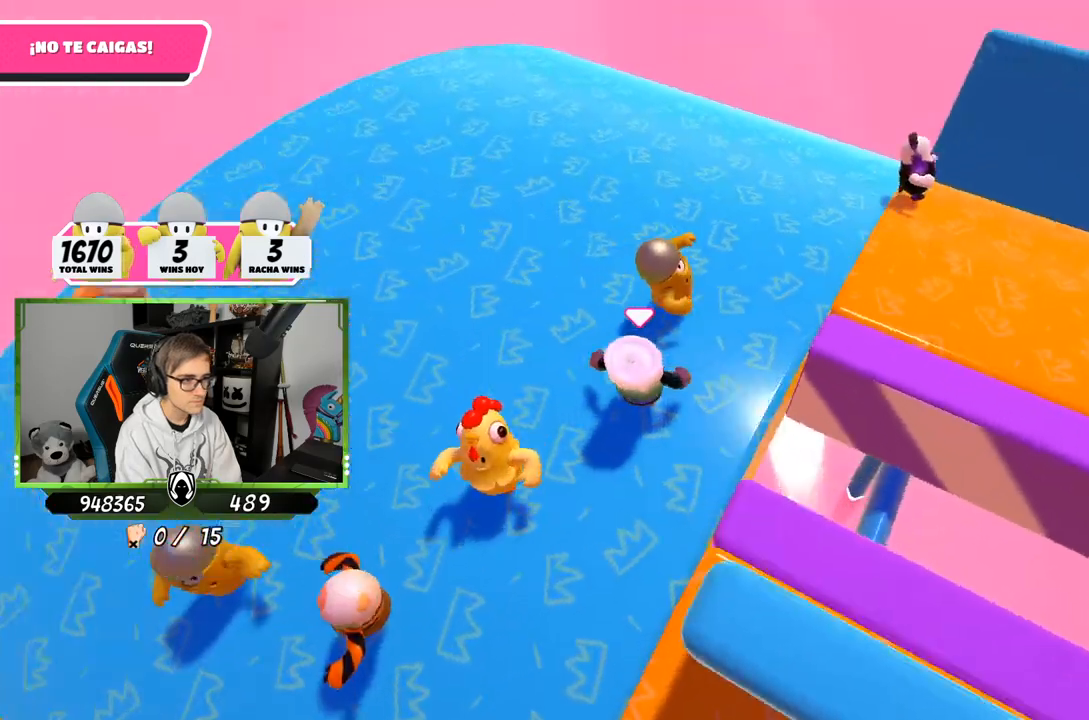
{"buttons": [], "left_stick": "center", "right_stick": "right", "events": [[33, "left_stick", "center"], [233, "left_stick", "left"], [367, "left_stick", "center"]]}
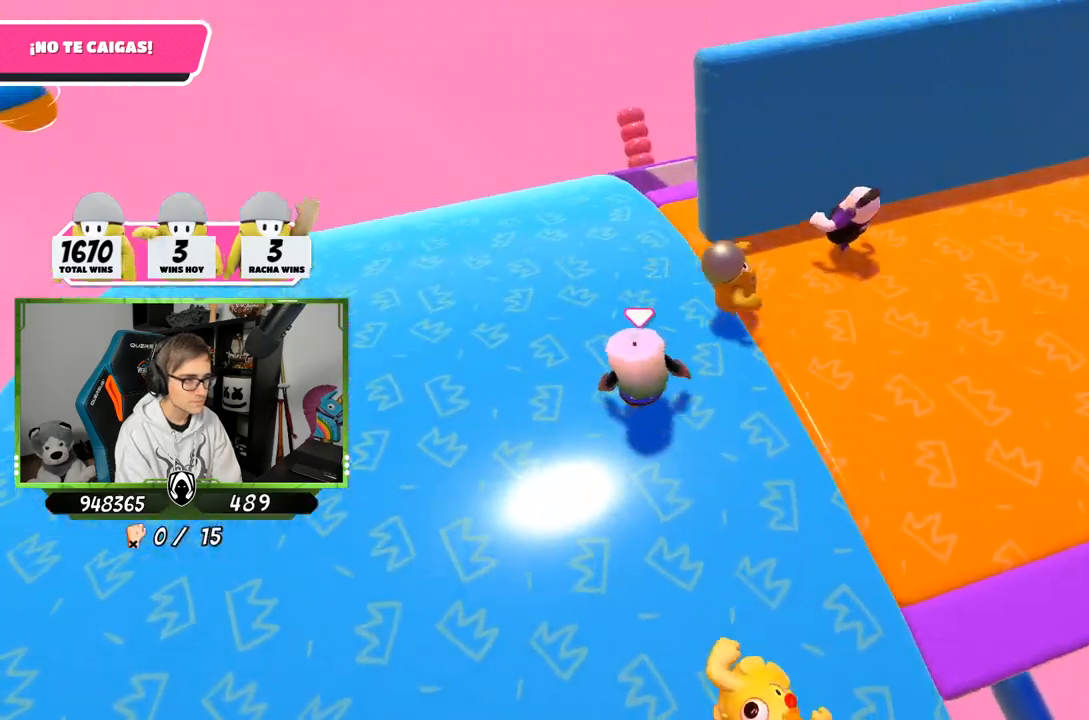
{"buttons": [], "left_stick": "up-right", "right_stick": "center", "events": [[100, "left_stick", "right"], [100, "right_stick", "center"], [200, "left_stick", "center"], [267, "left_stick", "left"], [333, "left_stick", "up-right"]]}
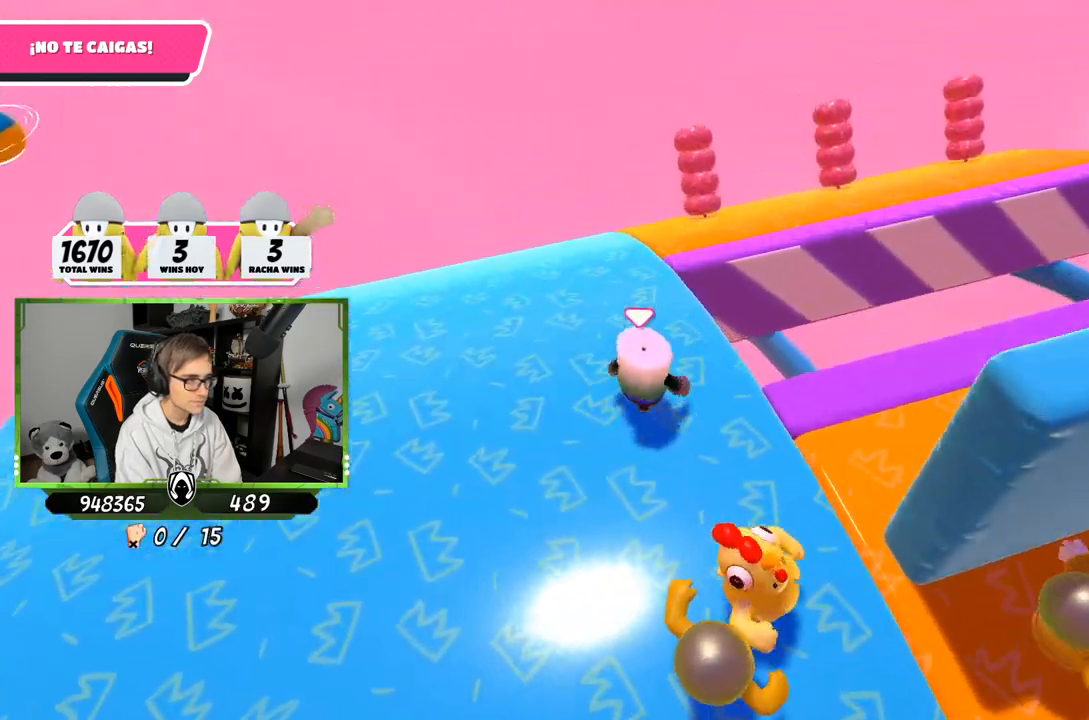
{"buttons": [], "left_stick": "up-right", "right_stick": "right", "events": [[33, "right_stick", "right"]]}
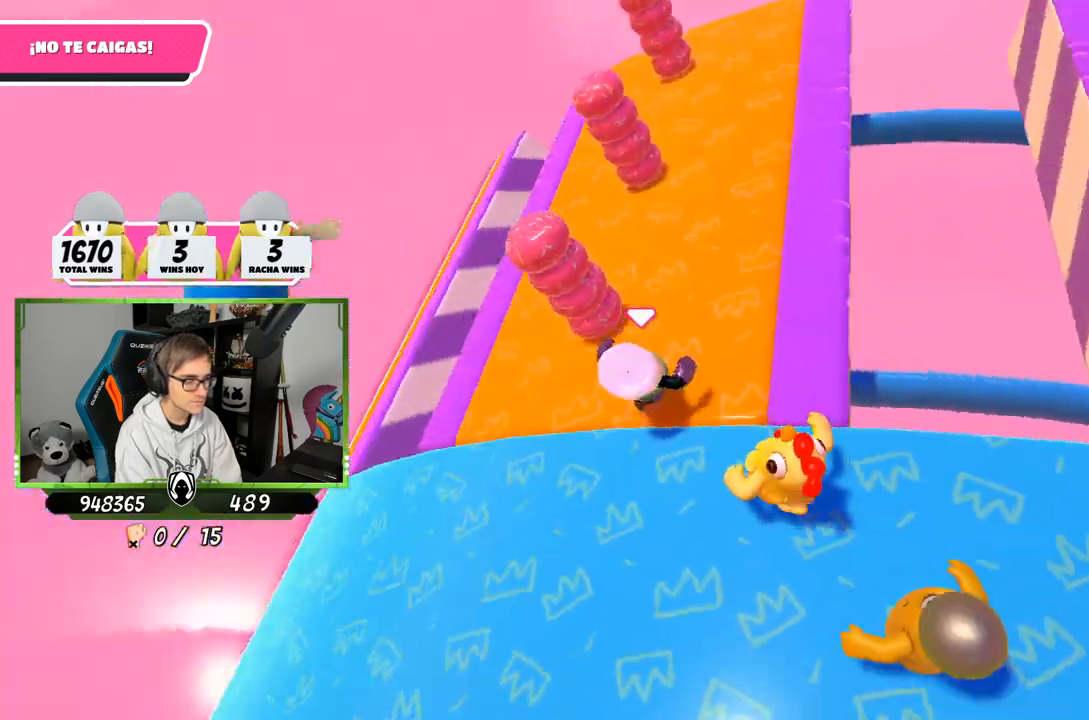
{"buttons": [], "left_stick": "right", "right_stick": "right", "events": [[233, "left_stick", "left"], [367, "left_stick", "right"]]}
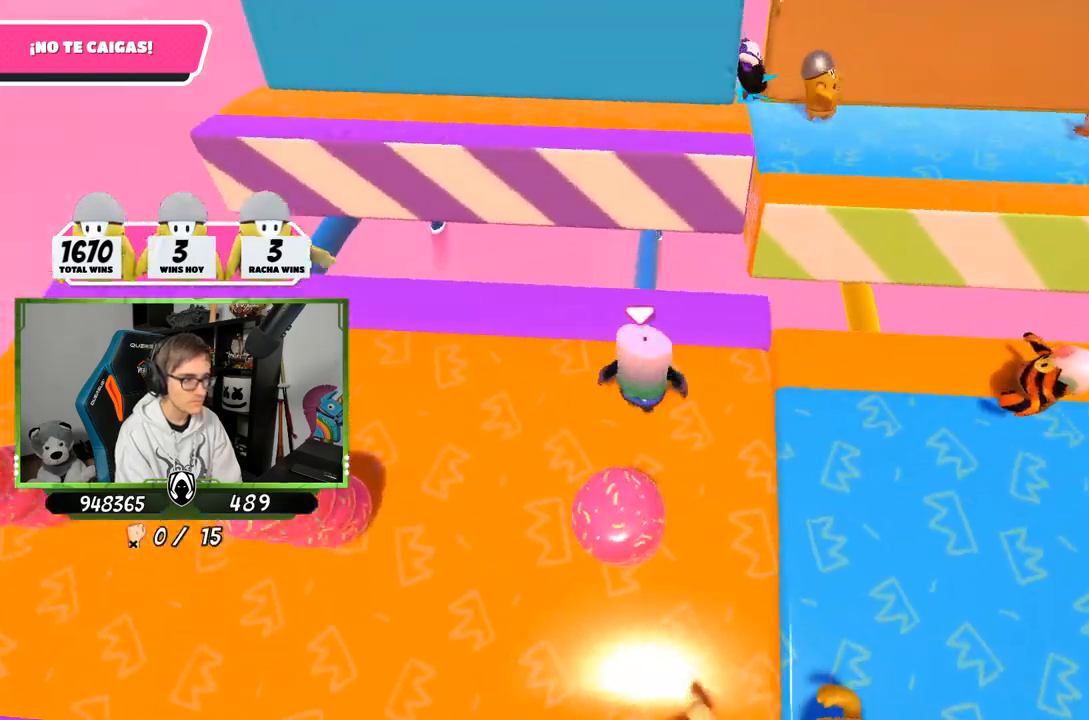
{"buttons": [], "left_stick": "right", "right_stick": "down-right", "events": [[167, "right_stick", "down-right"]]}
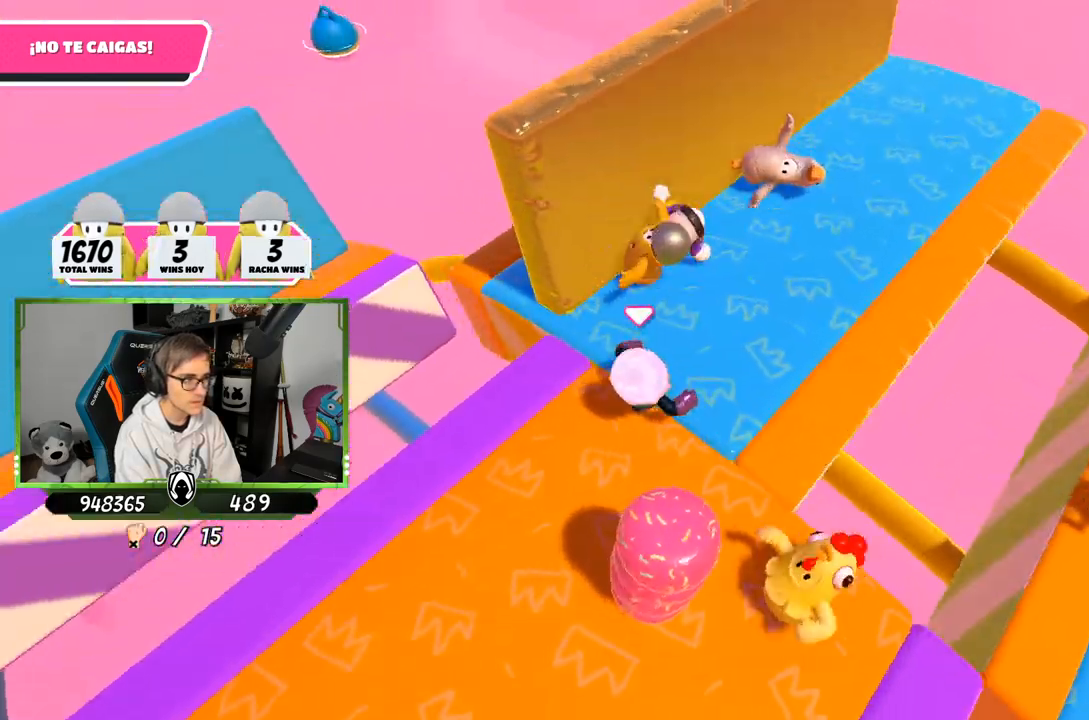
{"buttons": [], "left_stick": "right", "right_stick": "down-right", "events": []}
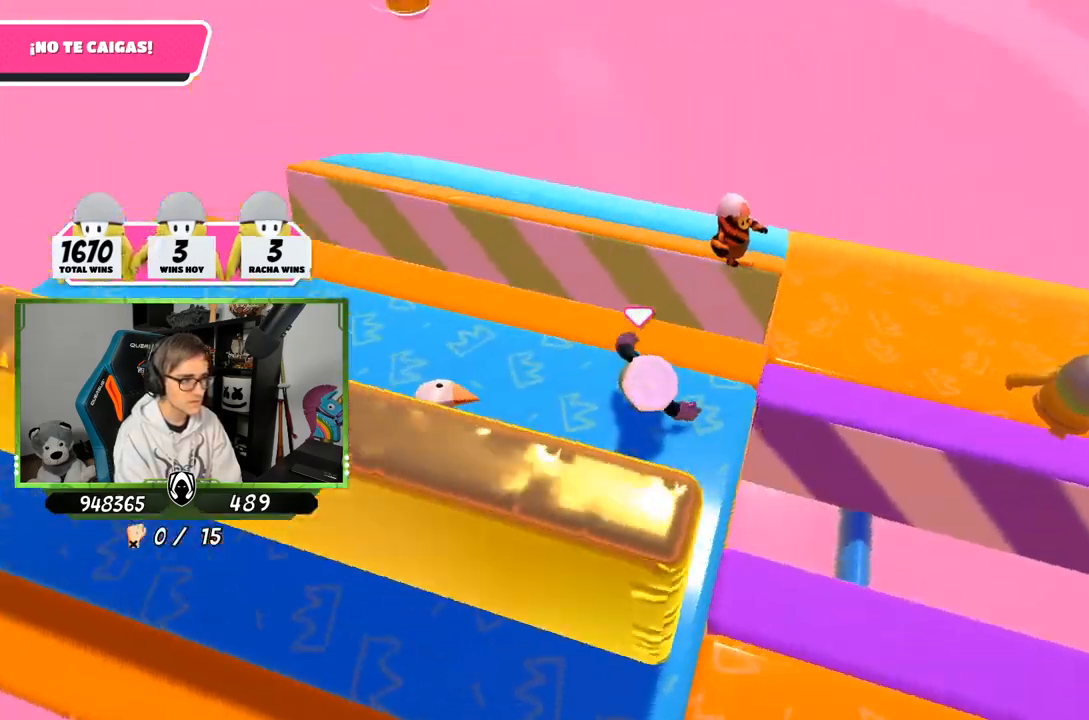
{"buttons": [], "left_stick": "up-right", "right_stick": "down-right", "events": [[267, "left_stick", "up-right"]]}
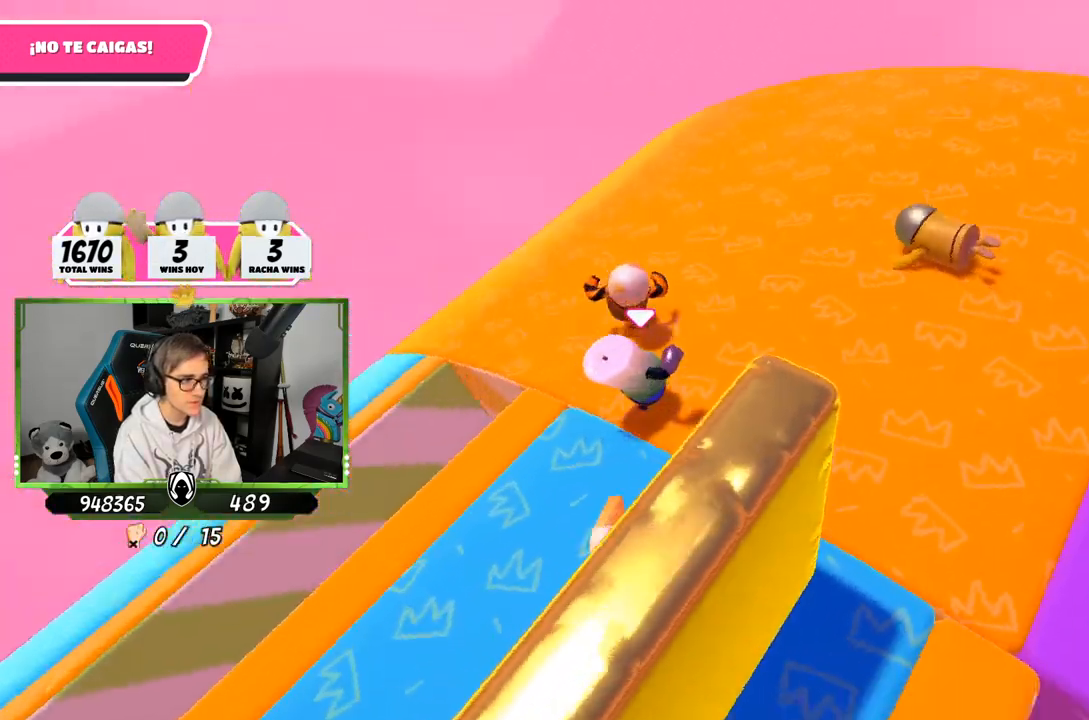
{"buttons": [], "left_stick": "down-right", "right_stick": "right", "events": [[233, "left_stick", "right"], [367, "left_stick", "down-right"], [467, "right_stick", "right"]]}